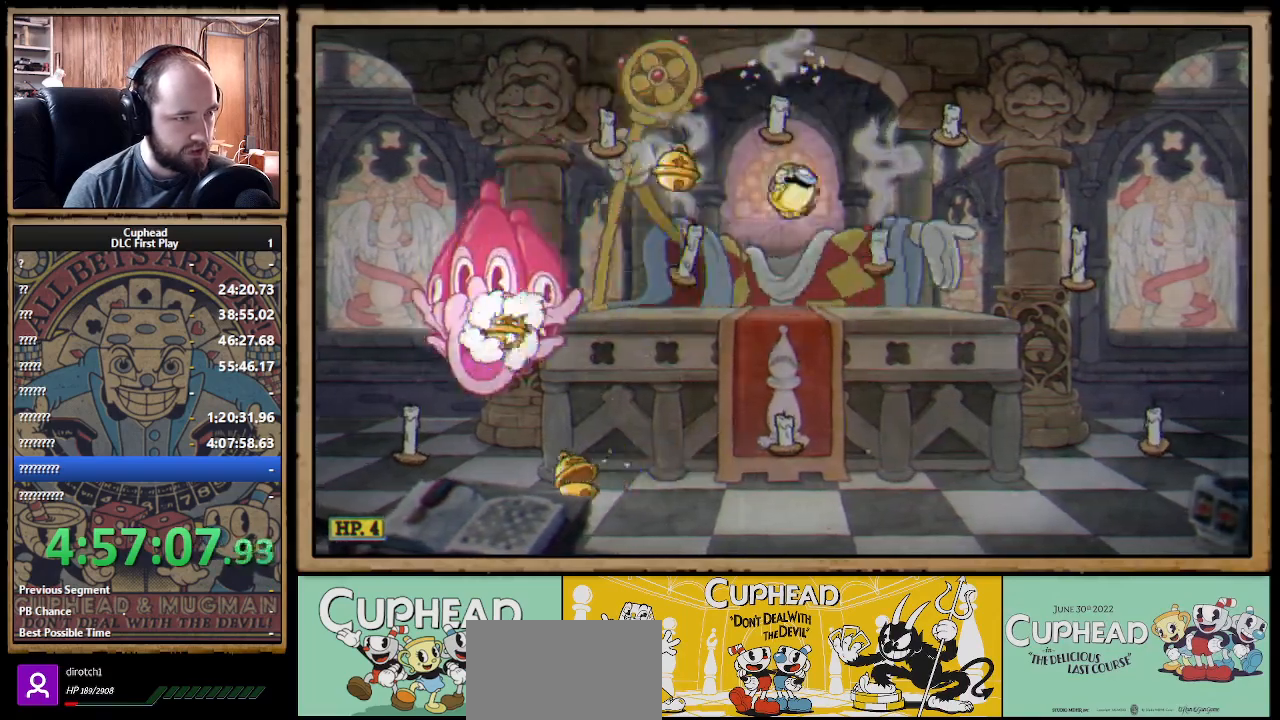
Gameplay with a controller (Xbox layout); each line is a JSON object with the inputs held at the frame after it. "events" lists button and stick changes between this image and that frame as [ms after this image, input, new state], when the widget could be followed in between. Not read: R3.
{"buttons": [], "left_stick": "left", "right_stick": "center", "events": [[150, "left_stick", "down"], [217, "A", "down"], [300, "A", "up"], [417, "left_stick", "left"]]}
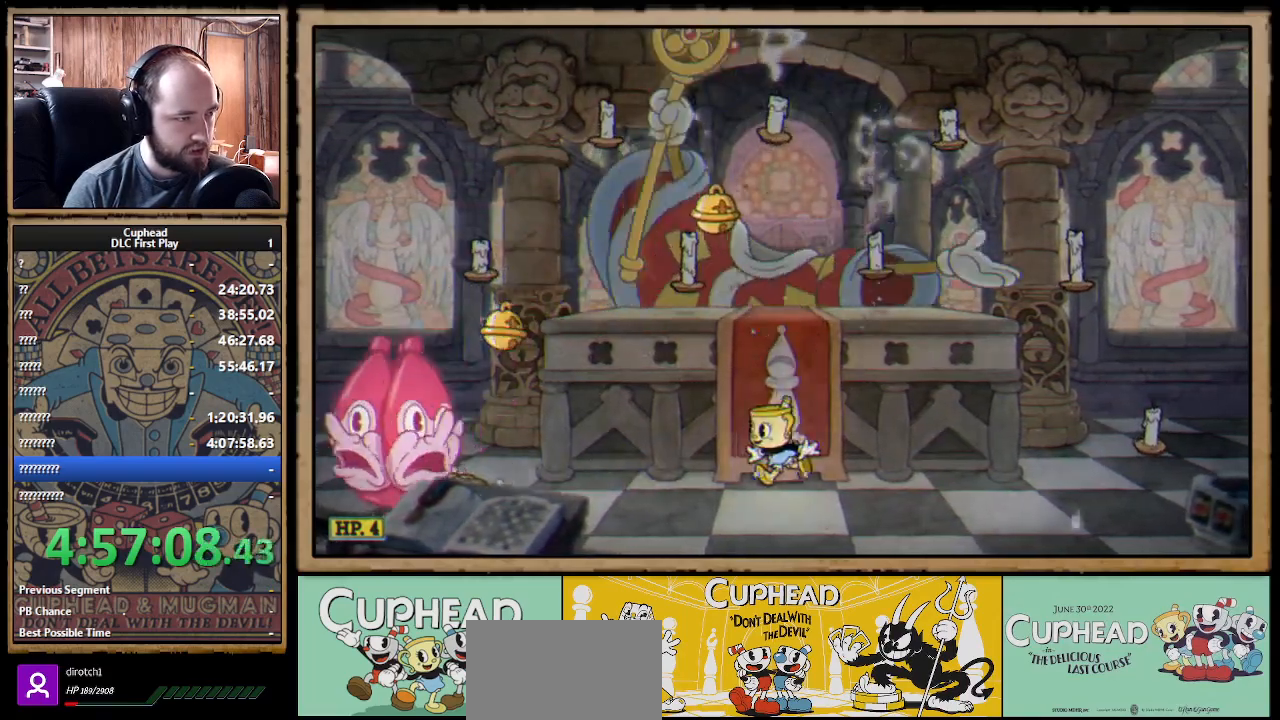
{"buttons": ["A"], "left_stick": "center", "right_stick": "center", "events": [[283, "left_stick", "center"], [433, "A", "down"]]}
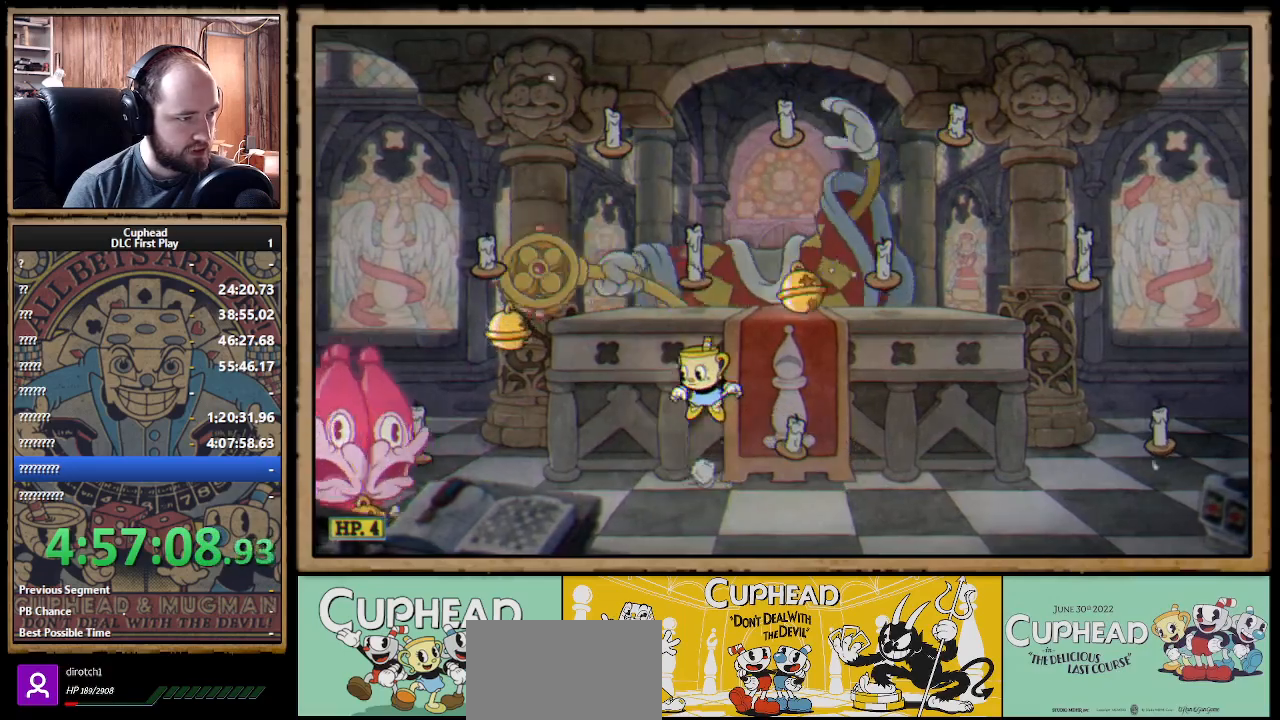
{"buttons": ["B"], "left_stick": "left", "right_stick": "center", "events": [[33, "A", "up"], [150, "A", "down"], [200, "left_stick", "left"], [350, "A", "up"], [500, "B", "down"]]}
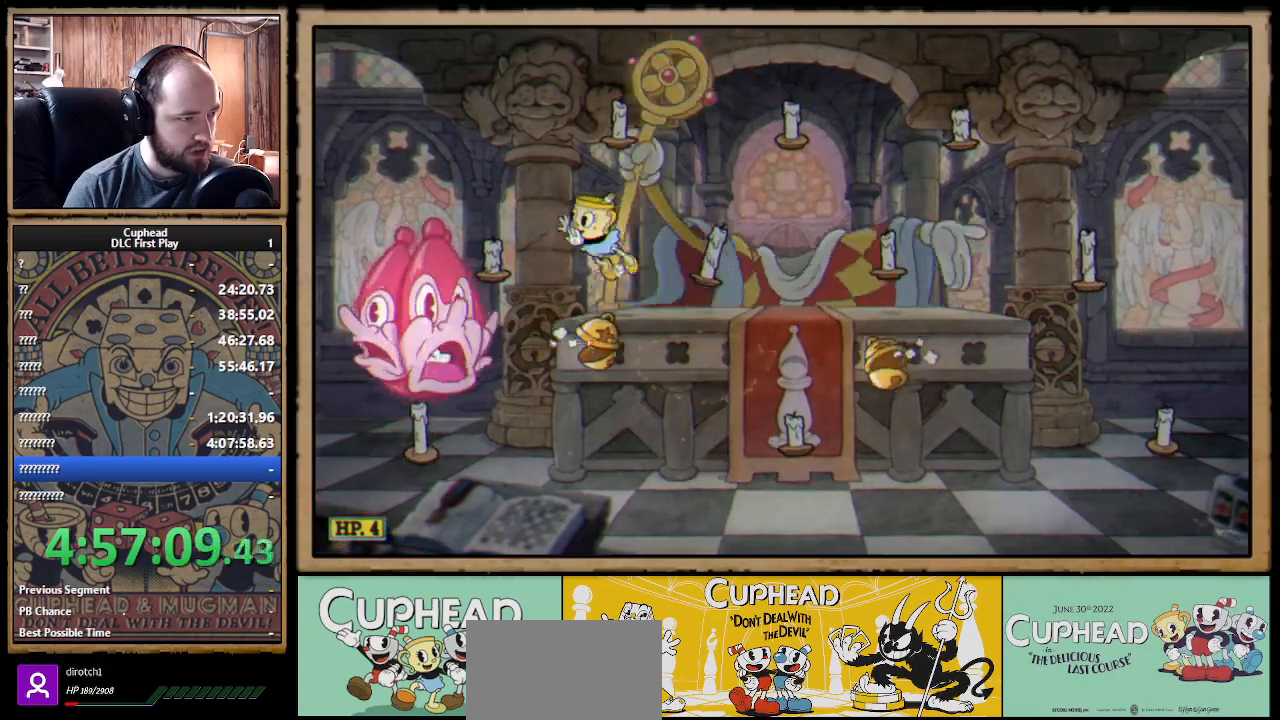
{"buttons": [], "left_stick": "right", "right_stick": "center", "events": [[117, "B", "up"], [283, "left_stick", "right"]]}
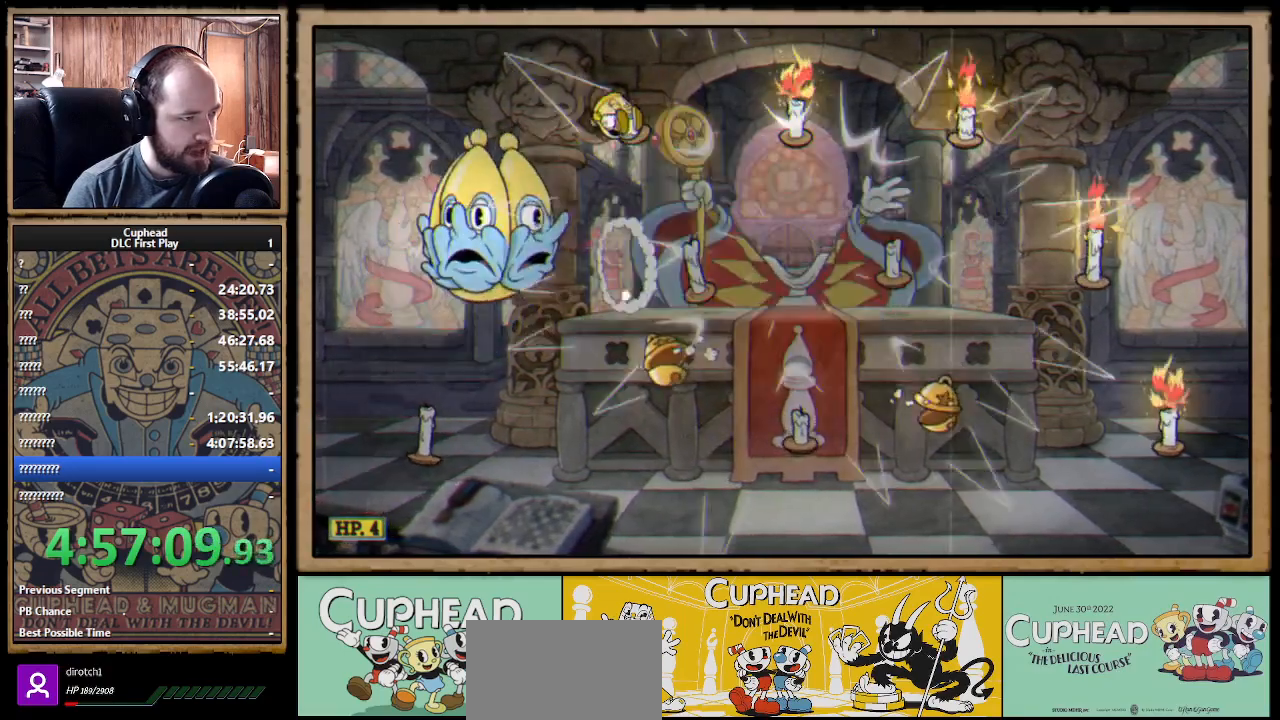
{"buttons": ["A"], "left_stick": "down", "right_stick": "center", "events": [[167, "left_stick", "center"], [367, "left_stick", "down"], [433, "A", "down"]]}
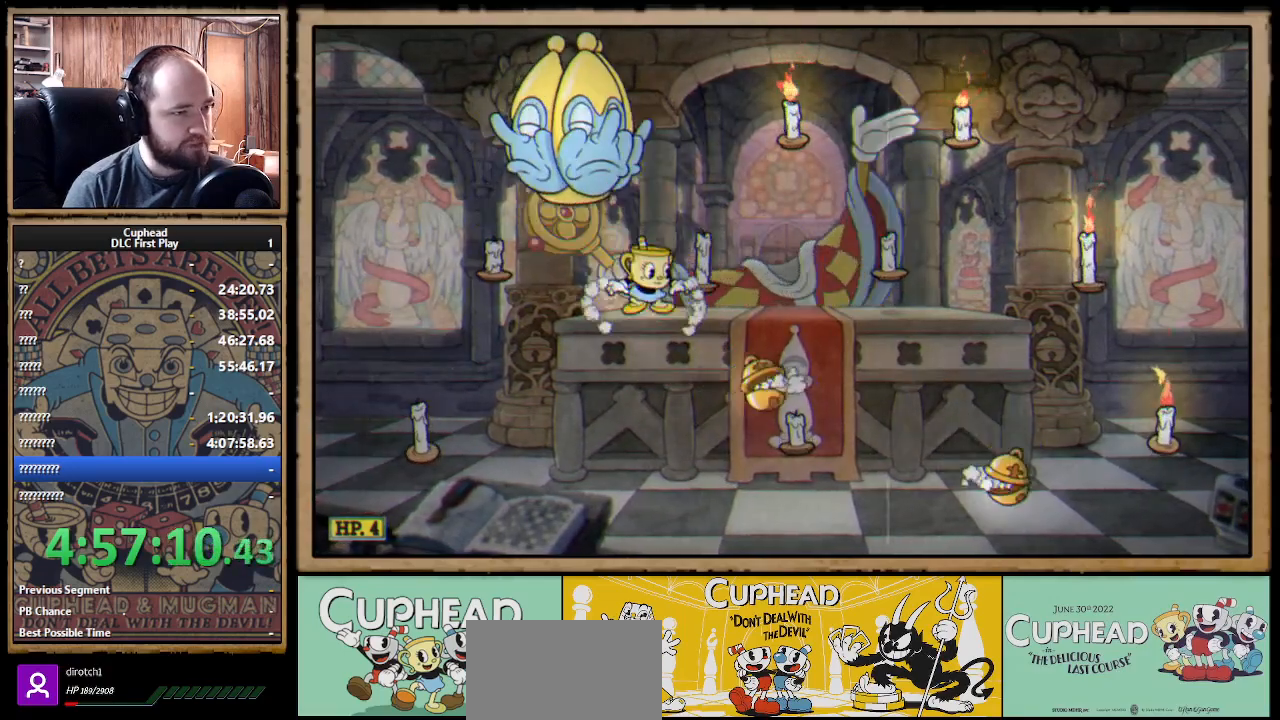
{"buttons": [], "left_stick": "right", "right_stick": "center", "events": [[33, "A", "up"], [83, "left_stick", "down-right"], [283, "left_stick", "center"], [350, "A", "down"], [400, "left_stick", "right"], [483, "A", "up"]]}
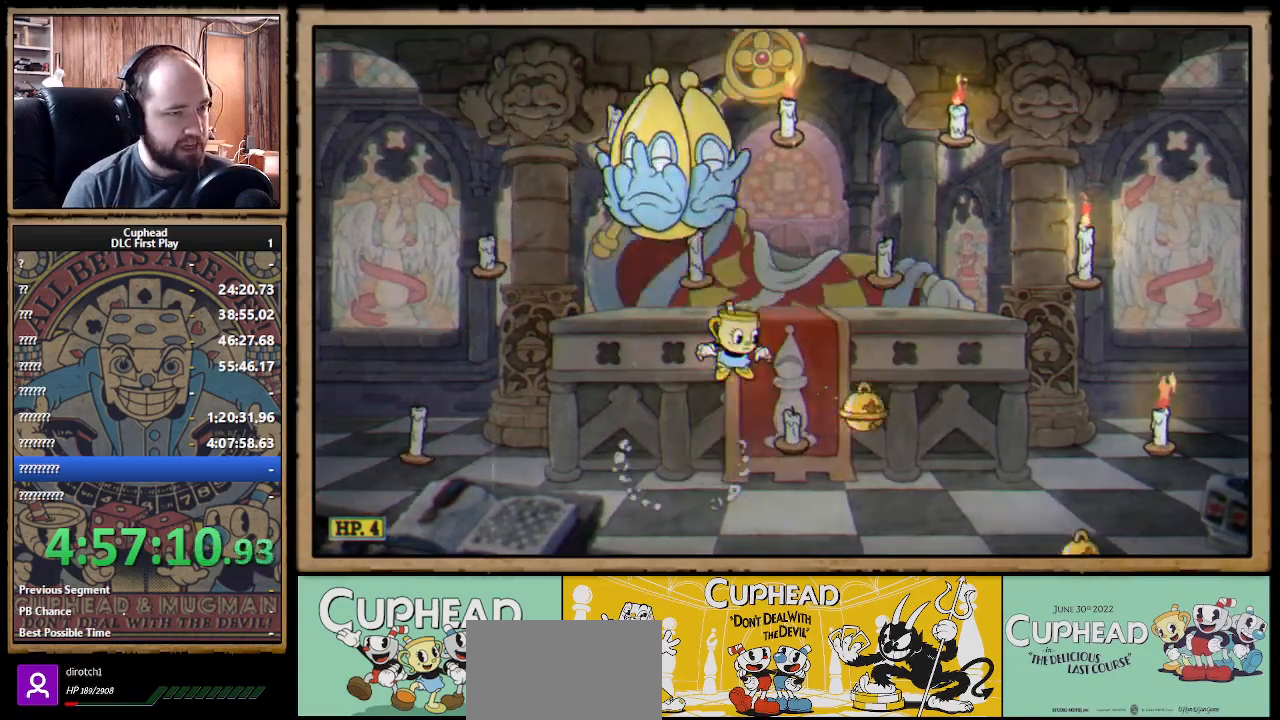
{"buttons": ["A"], "left_stick": "right", "right_stick": "center", "events": [[33, "A", "down"], [133, "A", "up"], [467, "A", "down"]]}
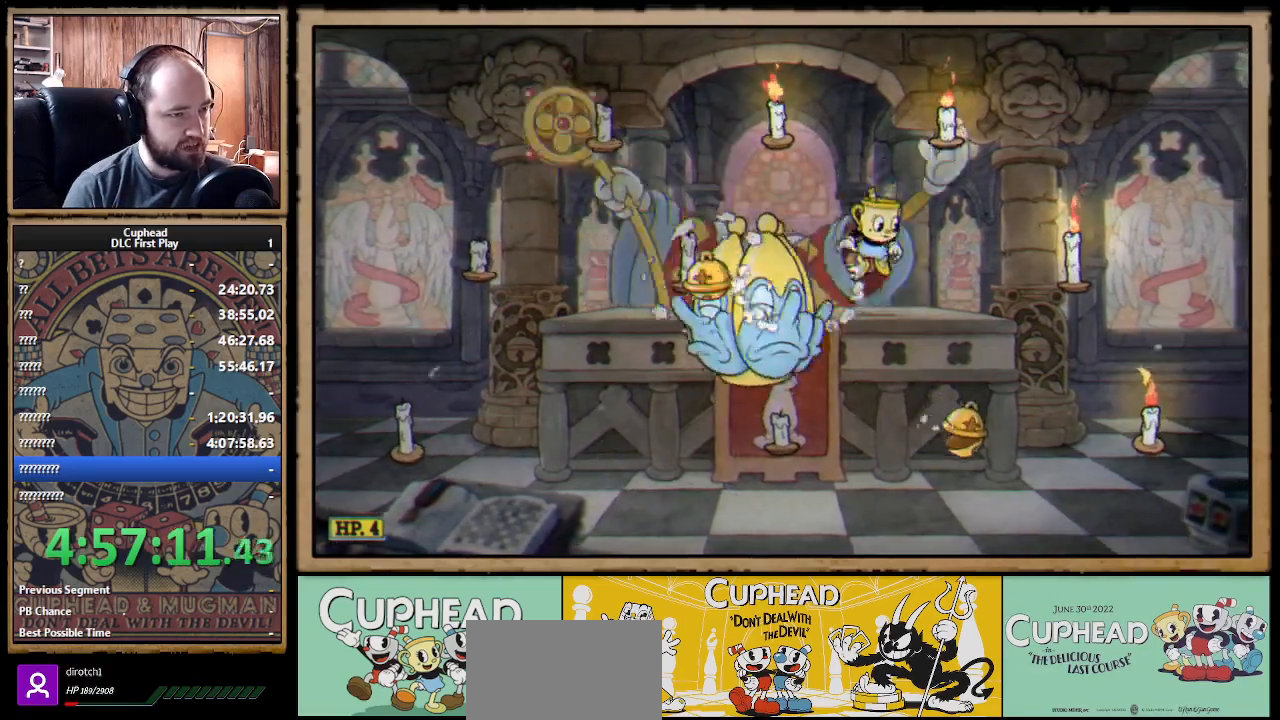
{"buttons": [], "left_stick": "right", "right_stick": "center", "events": [[67, "left_stick", "left"], [150, "A", "up"], [217, "A", "down"], [333, "A", "up"], [417, "left_stick", "right"]]}
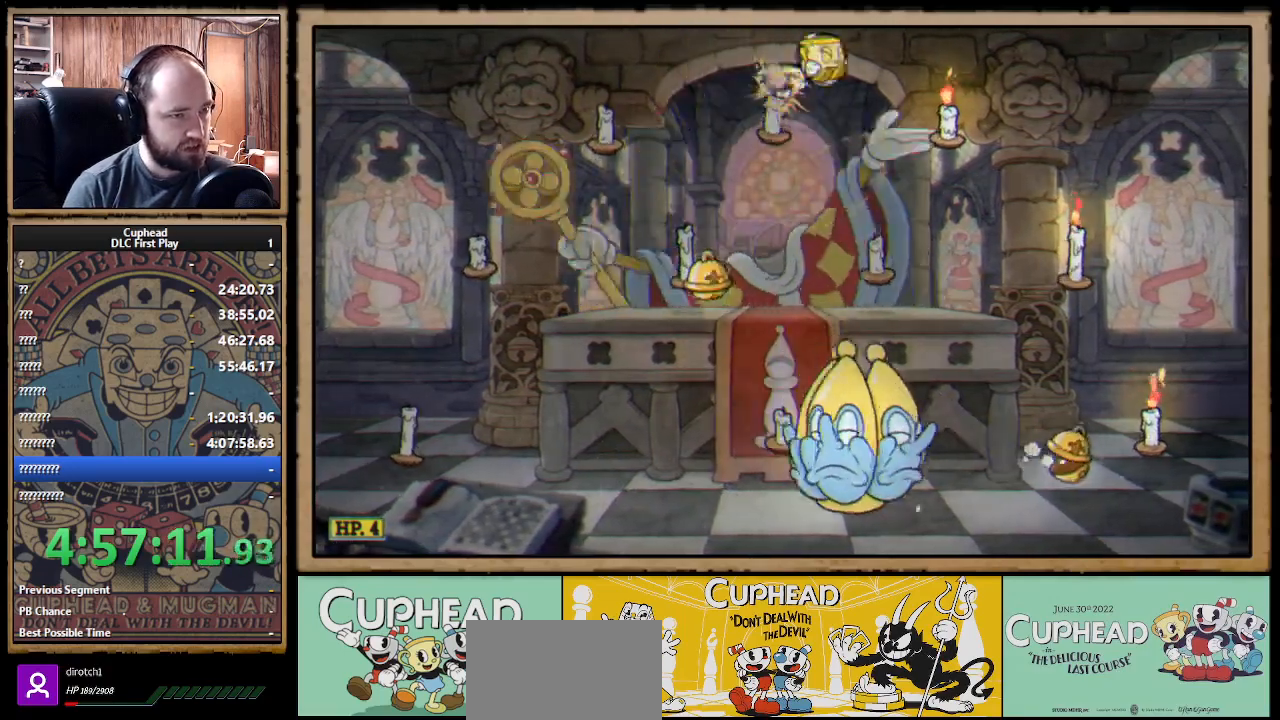
{"buttons": [], "left_stick": "center", "right_stick": "center", "events": [[133, "B", "down"], [183, "B", "up"], [467, "left_stick", "center"]]}
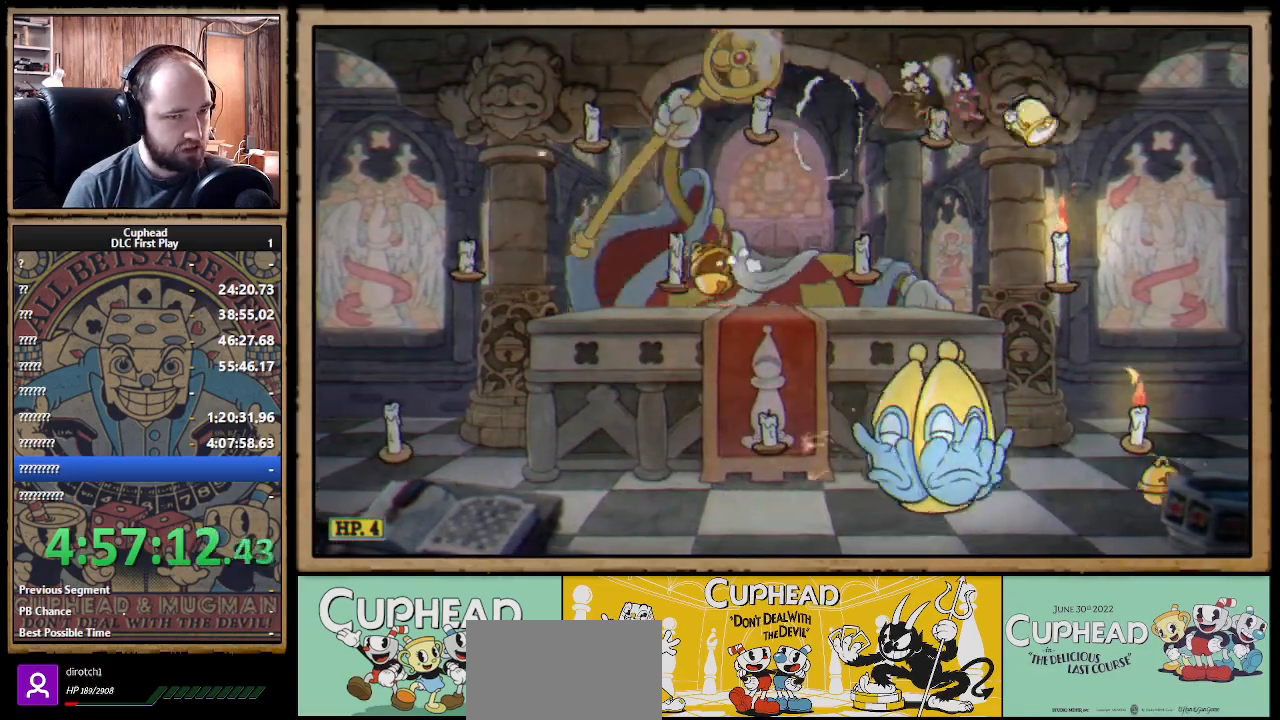
{"buttons": [], "left_stick": "right", "right_stick": "center", "events": [[50, "left_stick", "right"], [417, "A", "down"], [500, "A", "up"]]}
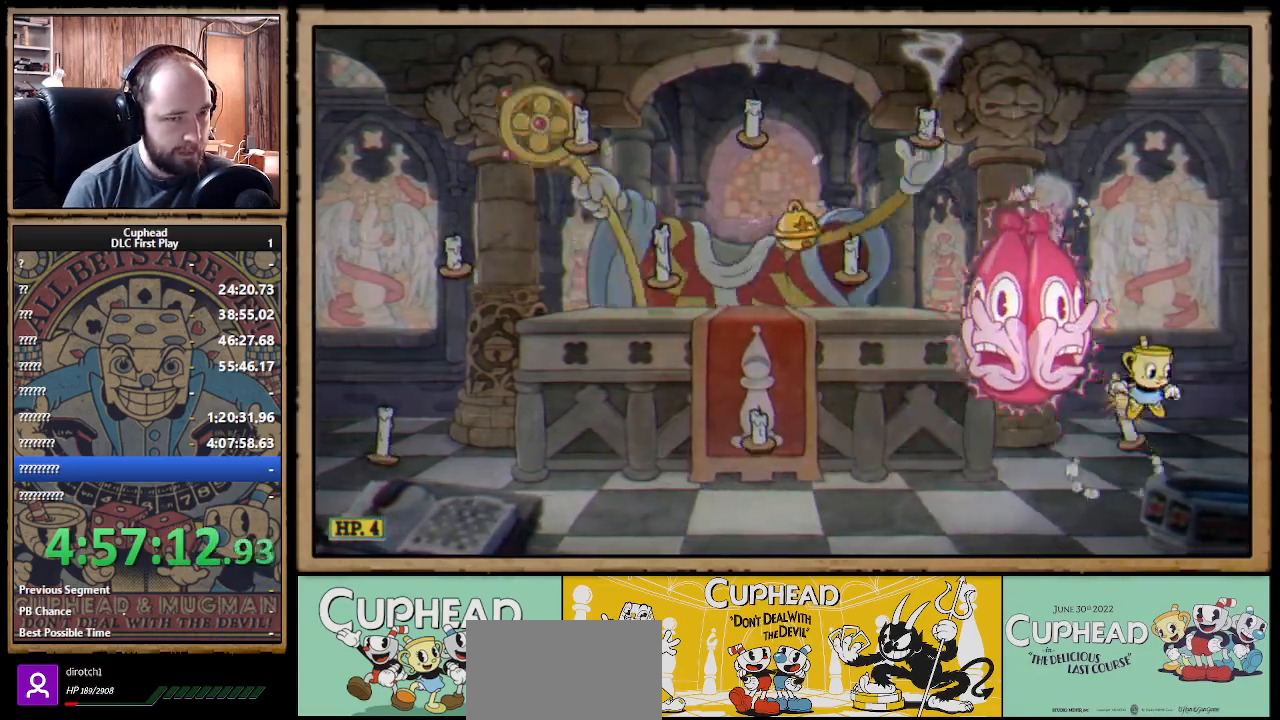
{"buttons": [], "left_stick": "left", "right_stick": "center", "events": [[67, "A", "down"], [150, "A", "up"], [150, "left_stick", "left"], [217, "B", "down"], [300, "B", "up"]]}
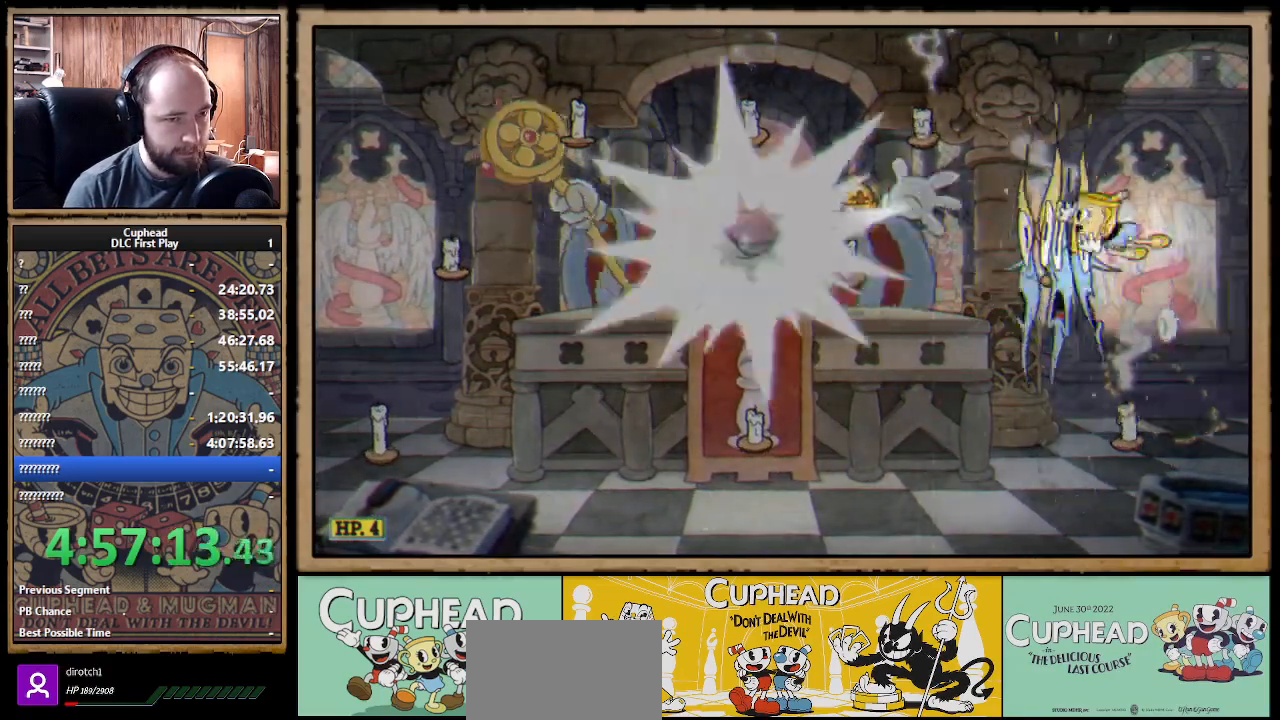
{"buttons": [], "left_stick": "left", "right_stick": "center", "events": [[83, "left_stick", "center"], [133, "left_stick", "right"], [300, "left_stick", "left"]]}
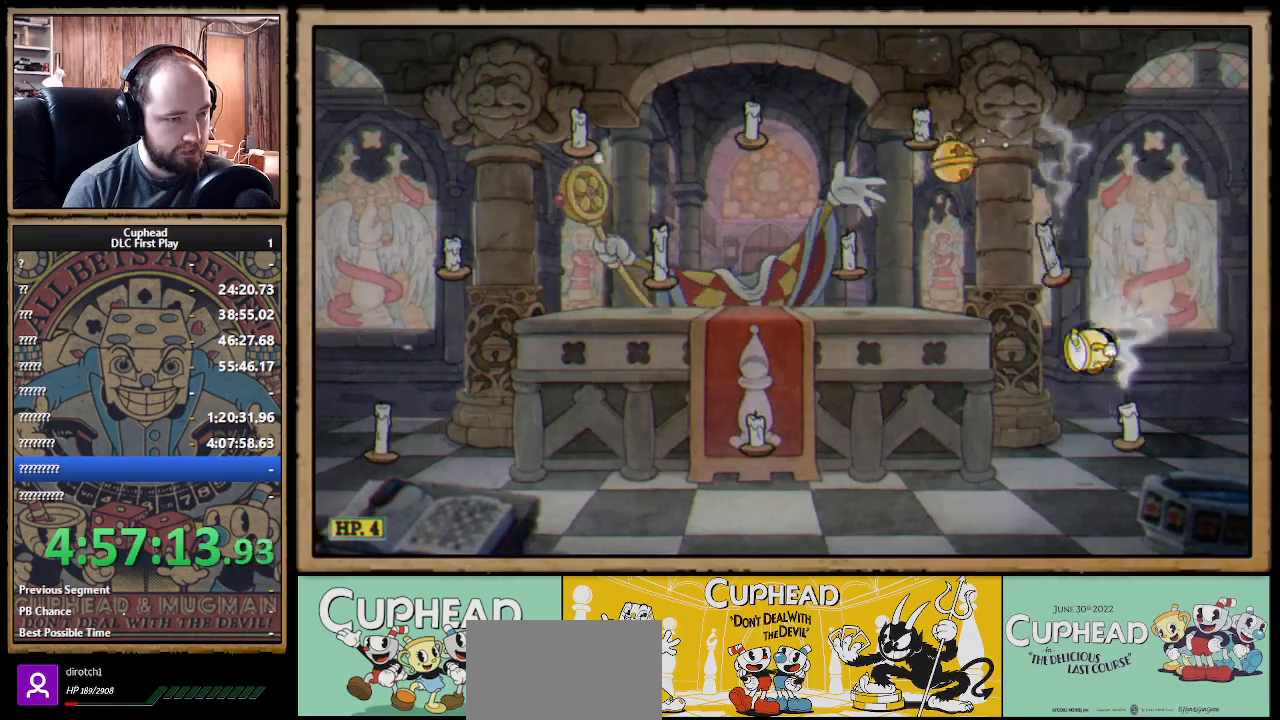
{"buttons": [], "left_stick": "left", "right_stick": "center", "events": [[150, "B", "down"], [217, "B", "up"], [433, "left_stick", "center"], [500, "left_stick", "left"]]}
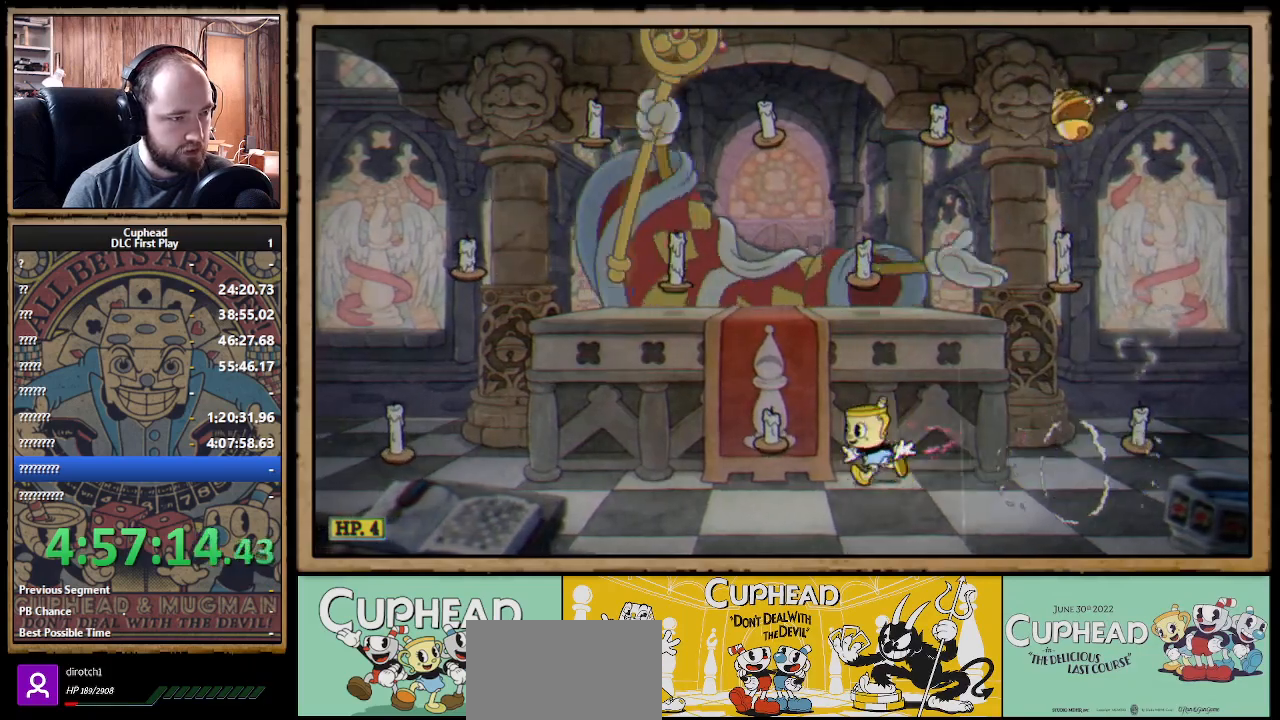
{"buttons": ["A"], "left_stick": "left", "right_stick": "center", "events": [[467, "A", "down"]]}
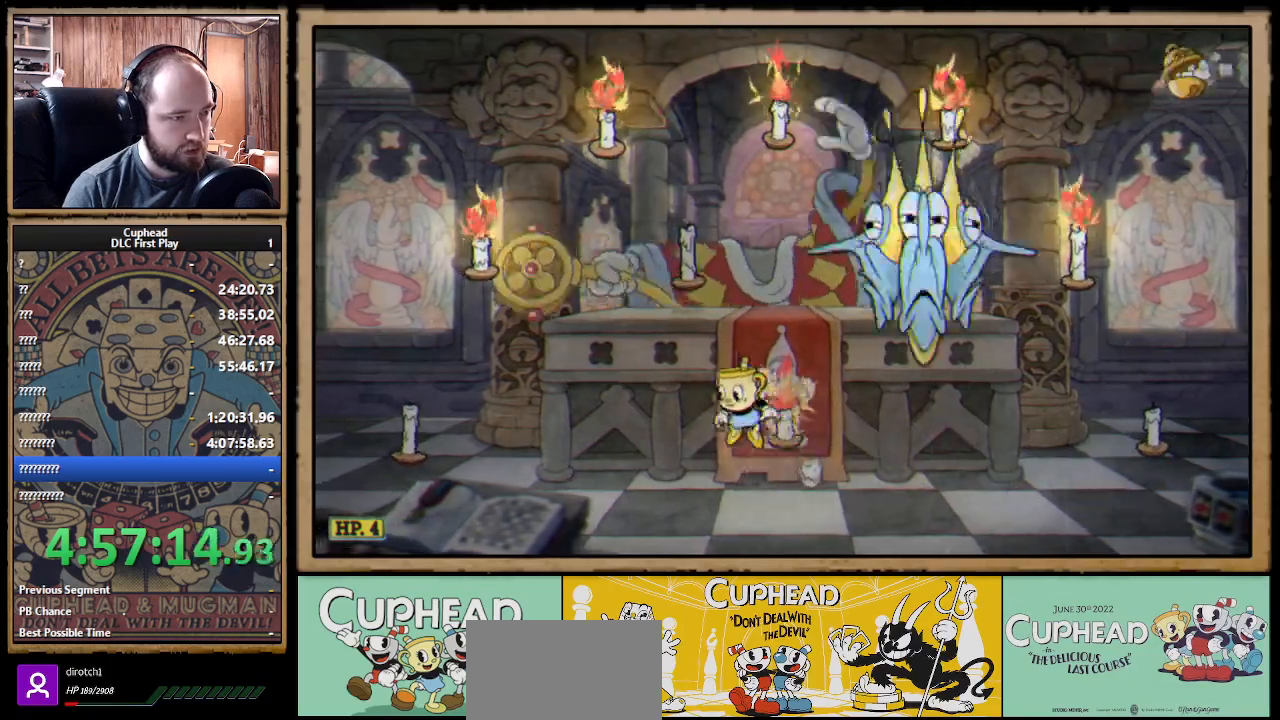
{"buttons": [], "left_stick": "down-right", "right_stick": "center", "events": [[50, "left_stick", "center"], [67, "A", "up"], [100, "left_stick", "right"], [117, "A", "down"], [250, "A", "up"], [383, "left_stick", "down-right"]]}
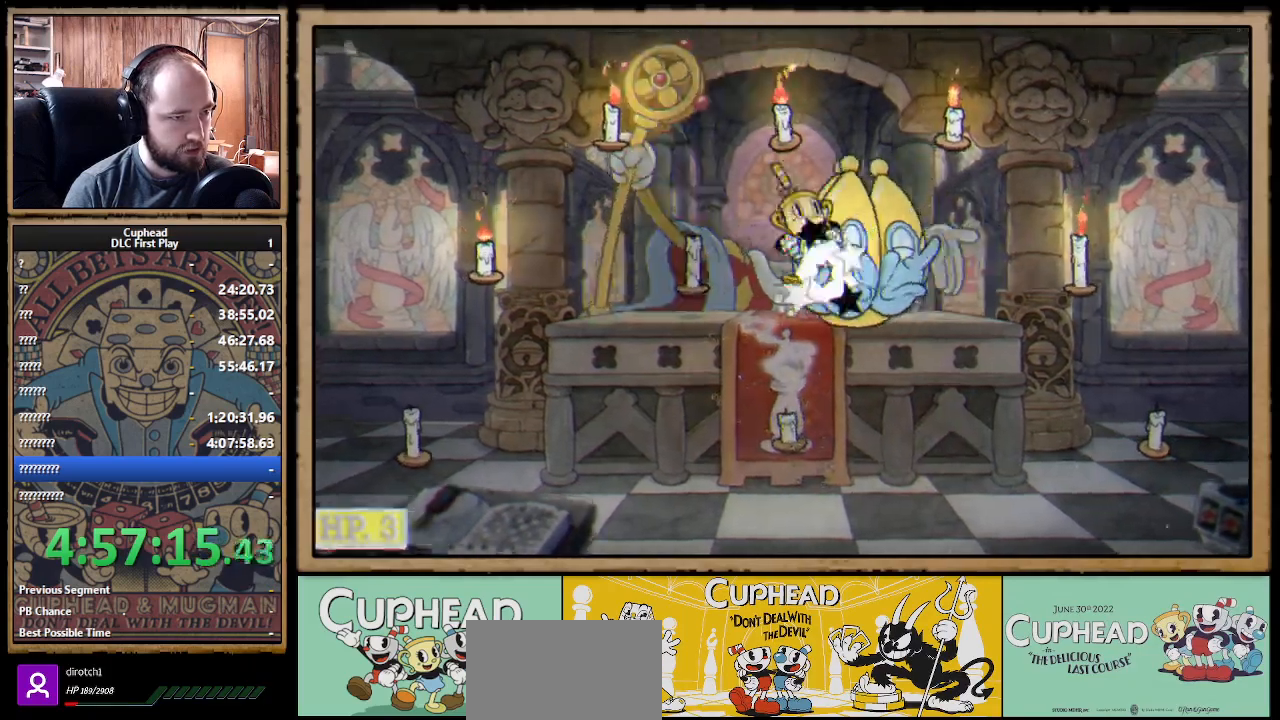
{"buttons": ["B"], "left_stick": "down-right", "right_stick": "center", "events": [[117, "A", "down"], [183, "A", "up"], [217, "A", "down"], [250, "A", "up"], [450, "B", "down"]]}
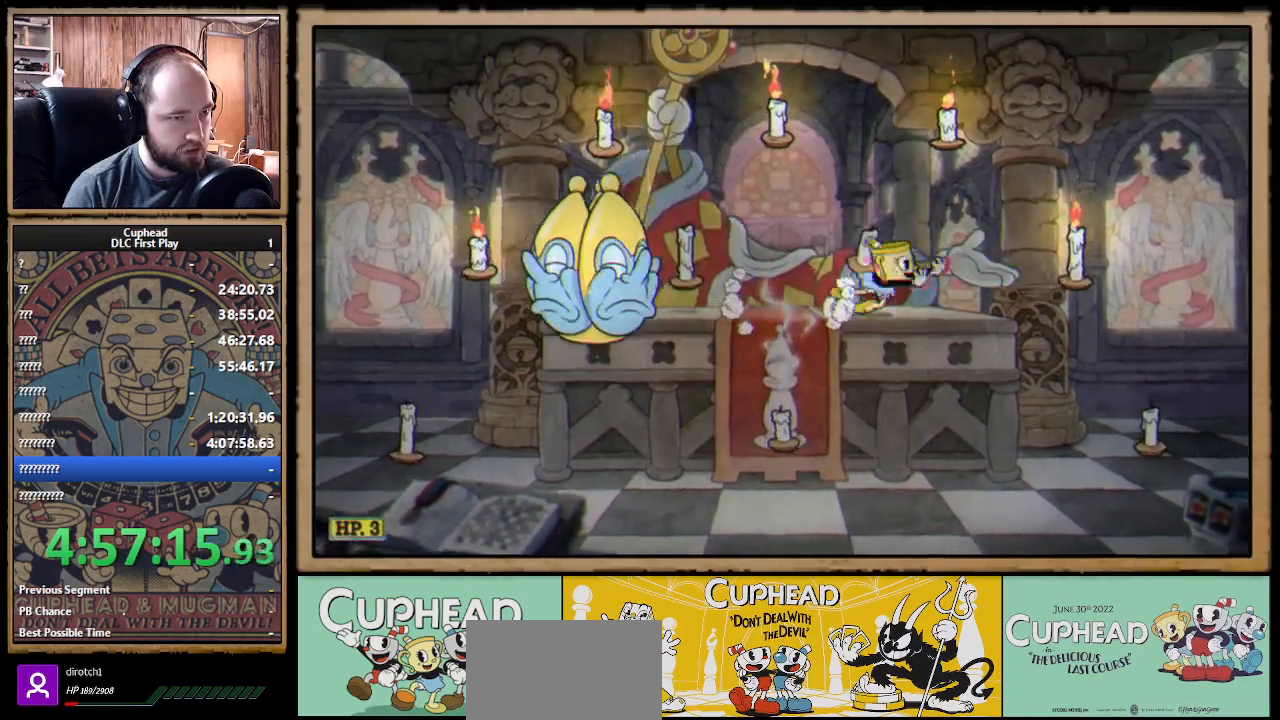
{"buttons": [], "left_stick": "left", "right_stick": "center", "events": [[50, "B", "up"], [83, "B", "down"], [200, "B", "up"], [500, "left_stick", "left"]]}
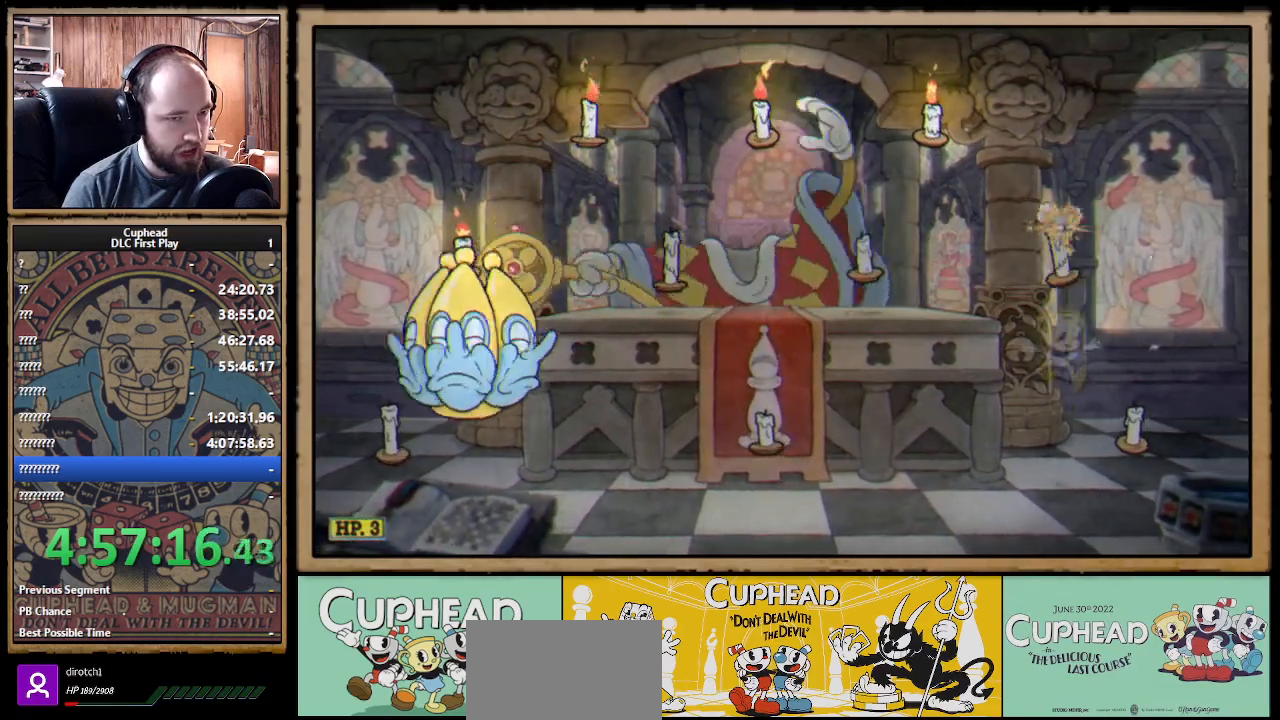
{"buttons": [], "left_stick": "left", "right_stick": "center", "events": [[150, "A", "down"], [233, "left_stick", "center"], [317, "left_stick", "left"], [433, "A", "up"]]}
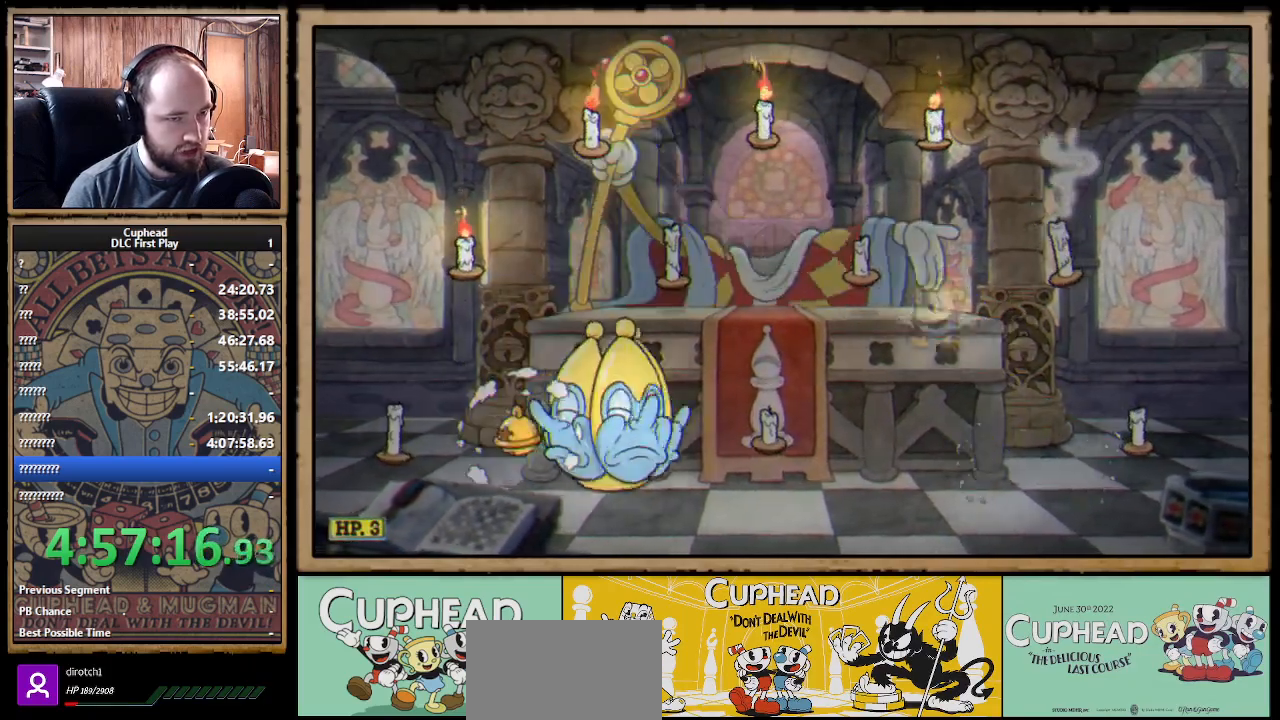
{"buttons": [], "left_stick": "center", "right_stick": "center", "events": [[50, "left_stick", "center"], [83, "A", "down"], [217, "A", "up"], [283, "A", "down"], [433, "A", "up"]]}
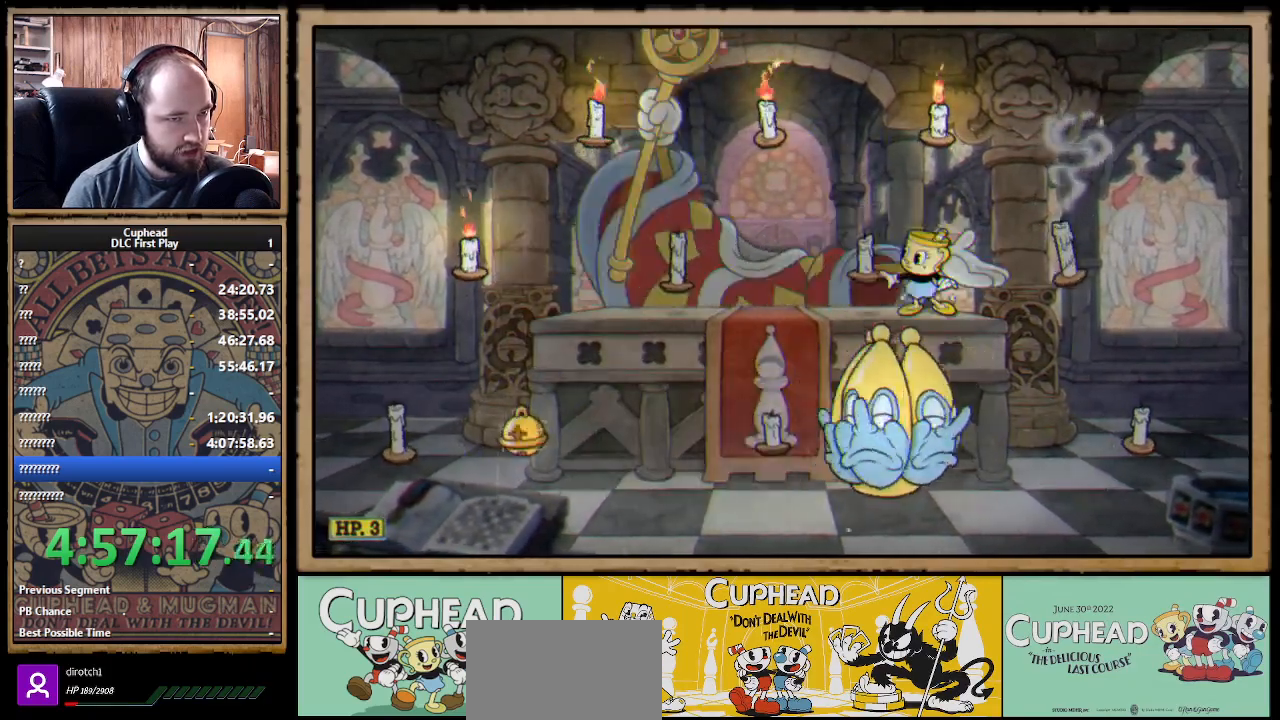
{"buttons": [], "left_stick": "left", "right_stick": "center", "events": [[50, "A", "down"], [233, "A", "up"], [300, "A", "down"], [350, "left_stick", "left"], [500, "A", "up"]]}
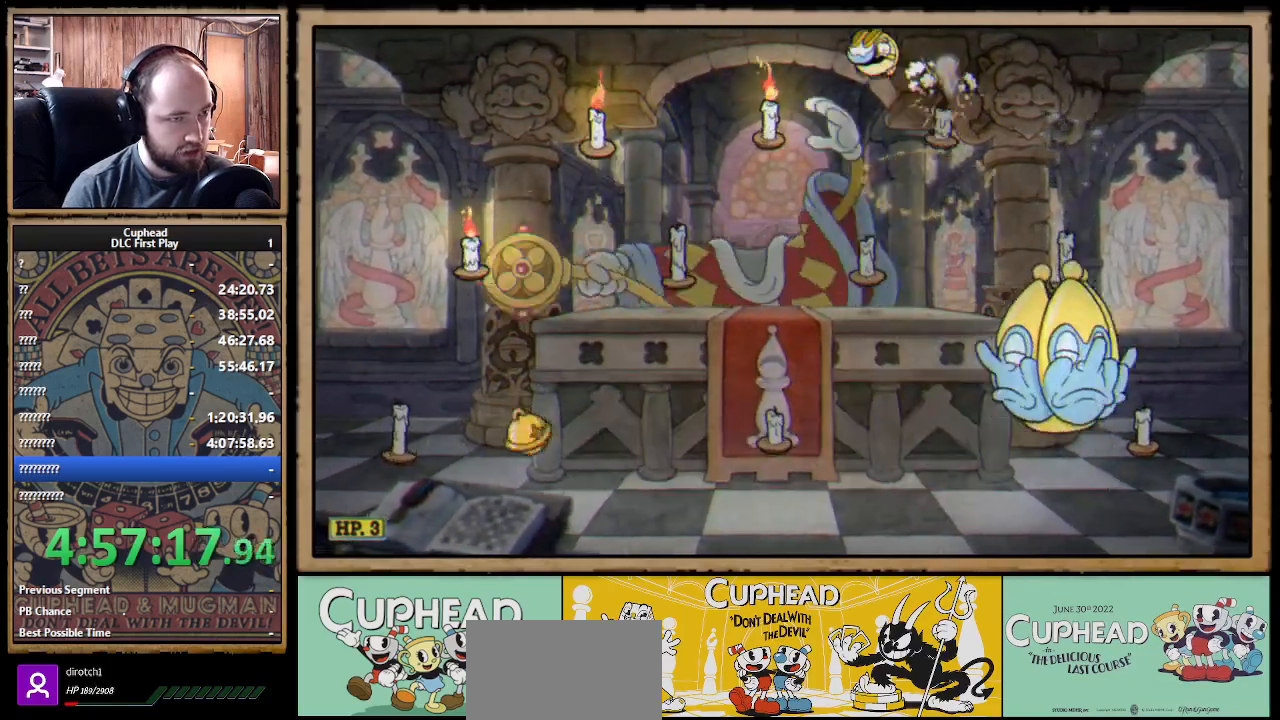
{"buttons": [], "left_stick": "left", "right_stick": "center", "events": [[267, "B", "down"], [333, "B", "up"], [400, "B", "down"], [467, "B", "up"]]}
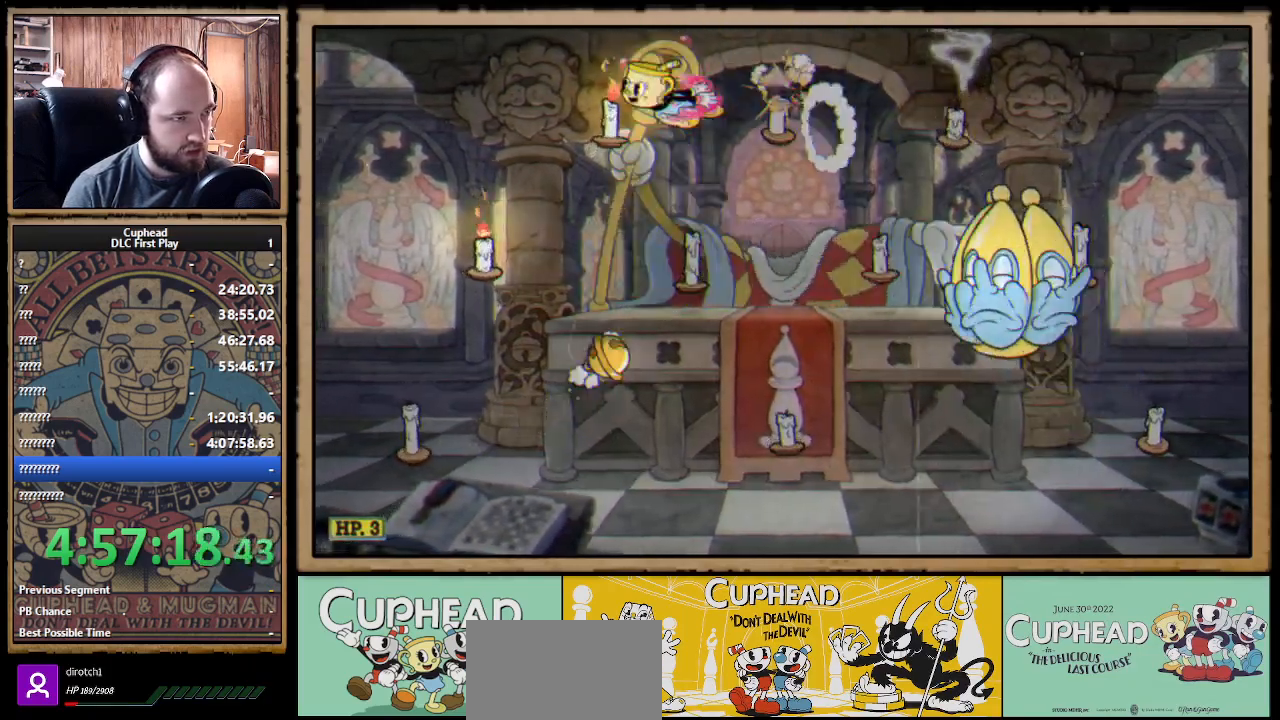
{"buttons": [], "left_stick": "left", "right_stick": "center", "events": [[450, "A", "down"], [500, "A", "up"]]}
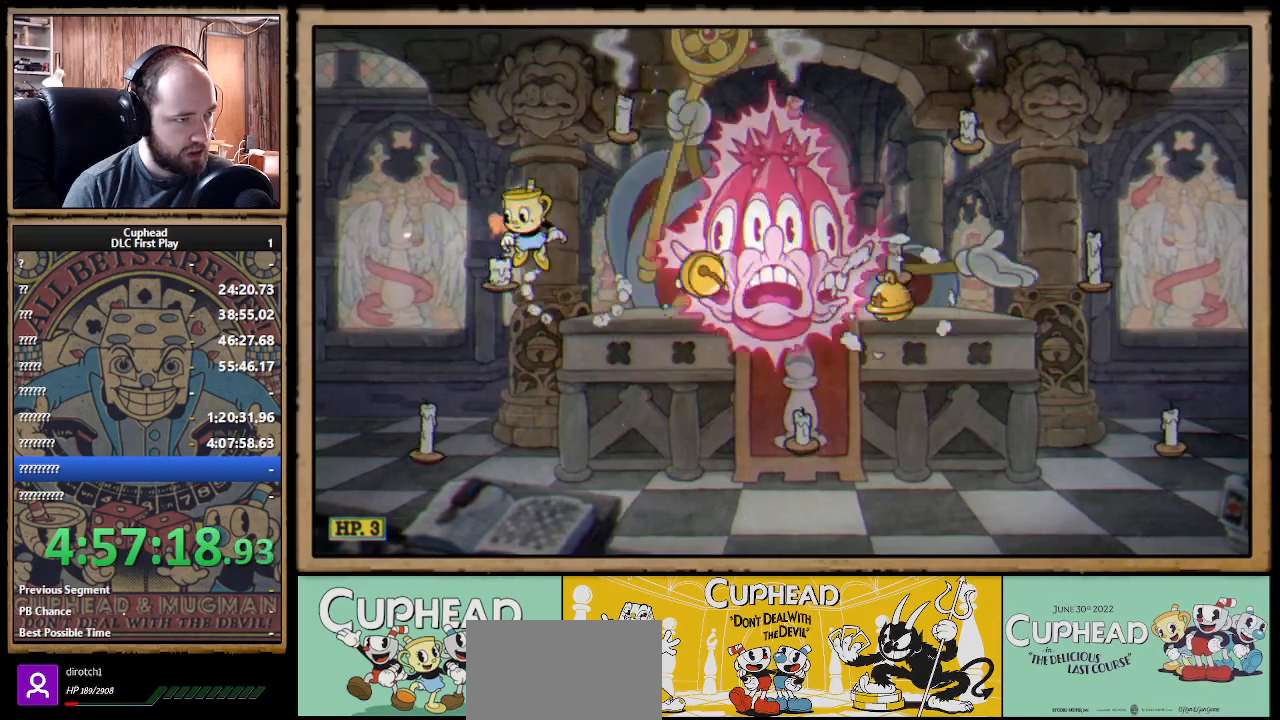
{"buttons": [], "left_stick": "right", "right_stick": "center", "events": [[267, "left_stick", "right"], [300, "B", "down"], [350, "B", "up"], [417, "B", "down"], [467, "B", "up"]]}
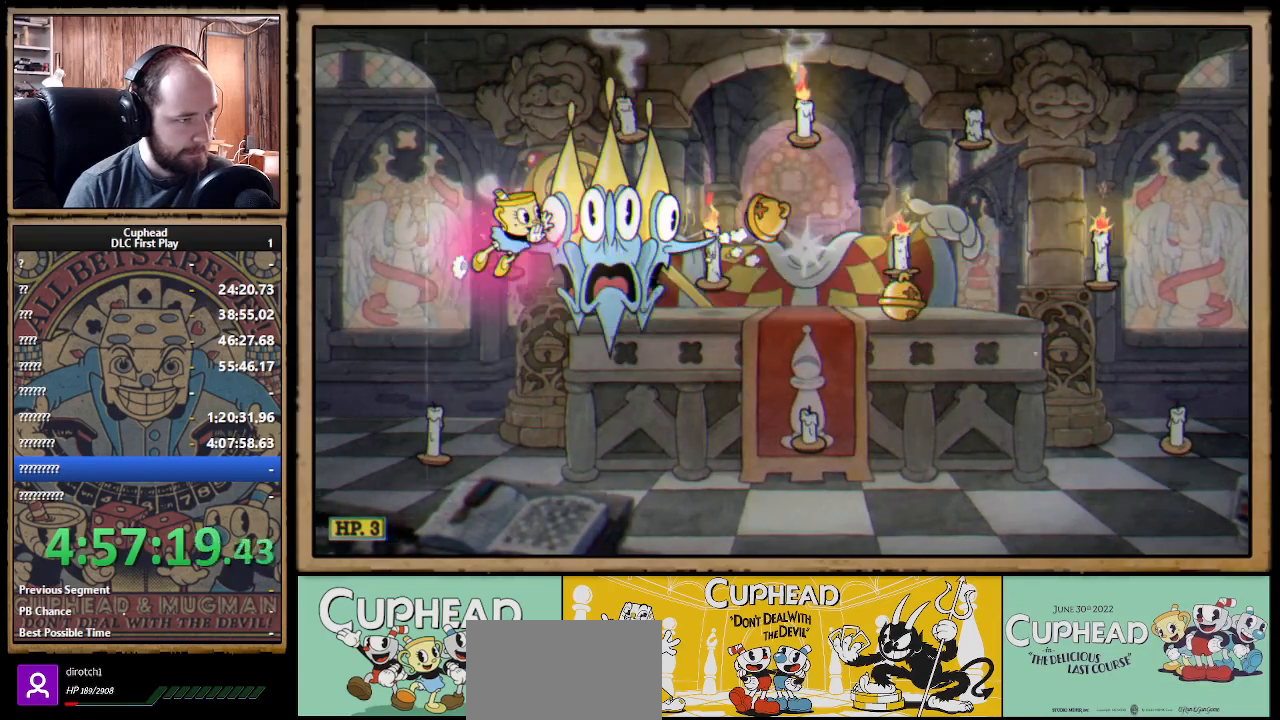
{"buttons": [], "left_stick": "right", "right_stick": "center", "events": [[233, "left_stick", "center"], [300, "left_stick", "left"], [467, "left_stick", "right"]]}
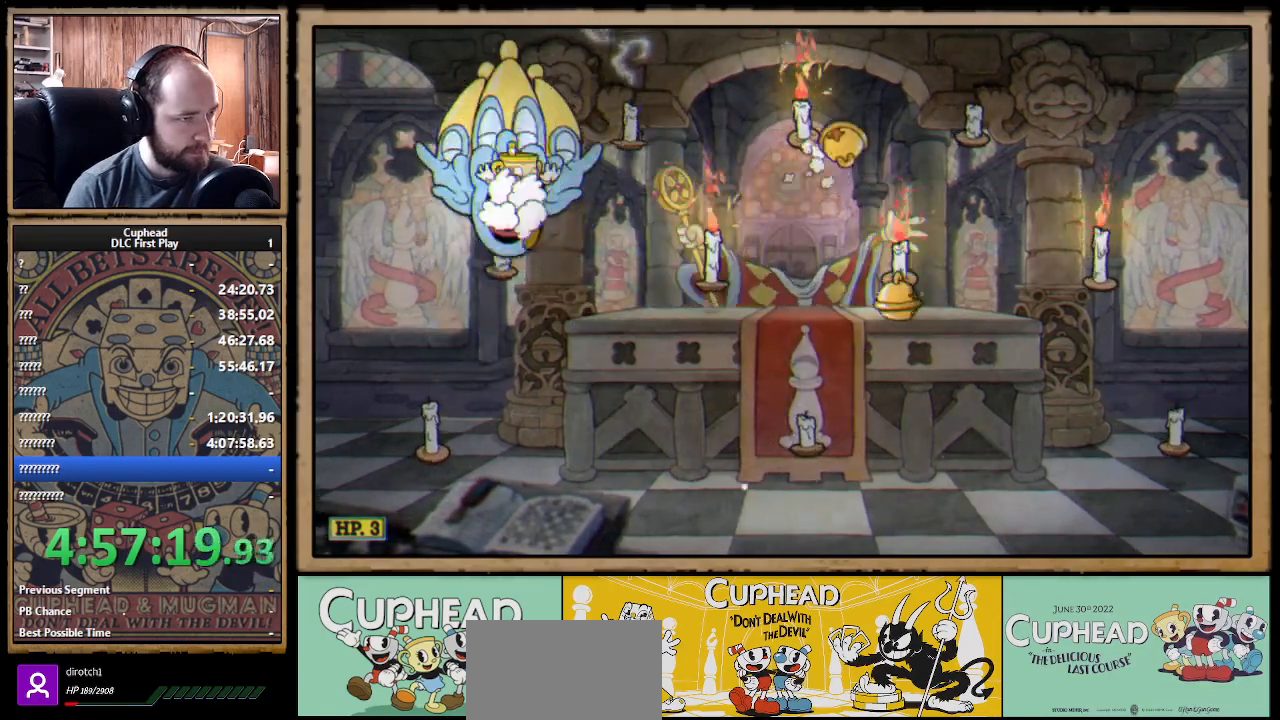
{"buttons": [], "left_stick": "right", "right_stick": "center", "events": []}
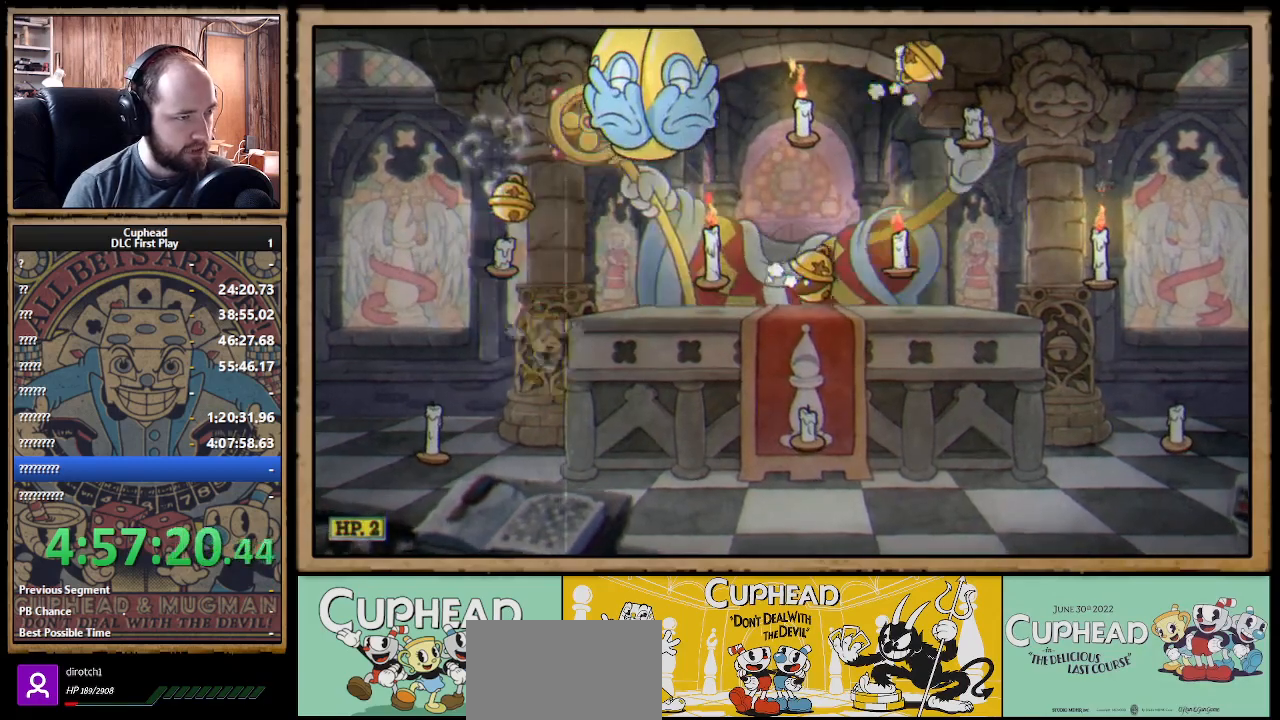
{"buttons": ["A"], "left_stick": "right", "right_stick": "center", "events": [[100, "left_stick", "center"], [300, "A", "down"], [300, "left_stick", "right"], [383, "A", "up"], [450, "A", "down"]]}
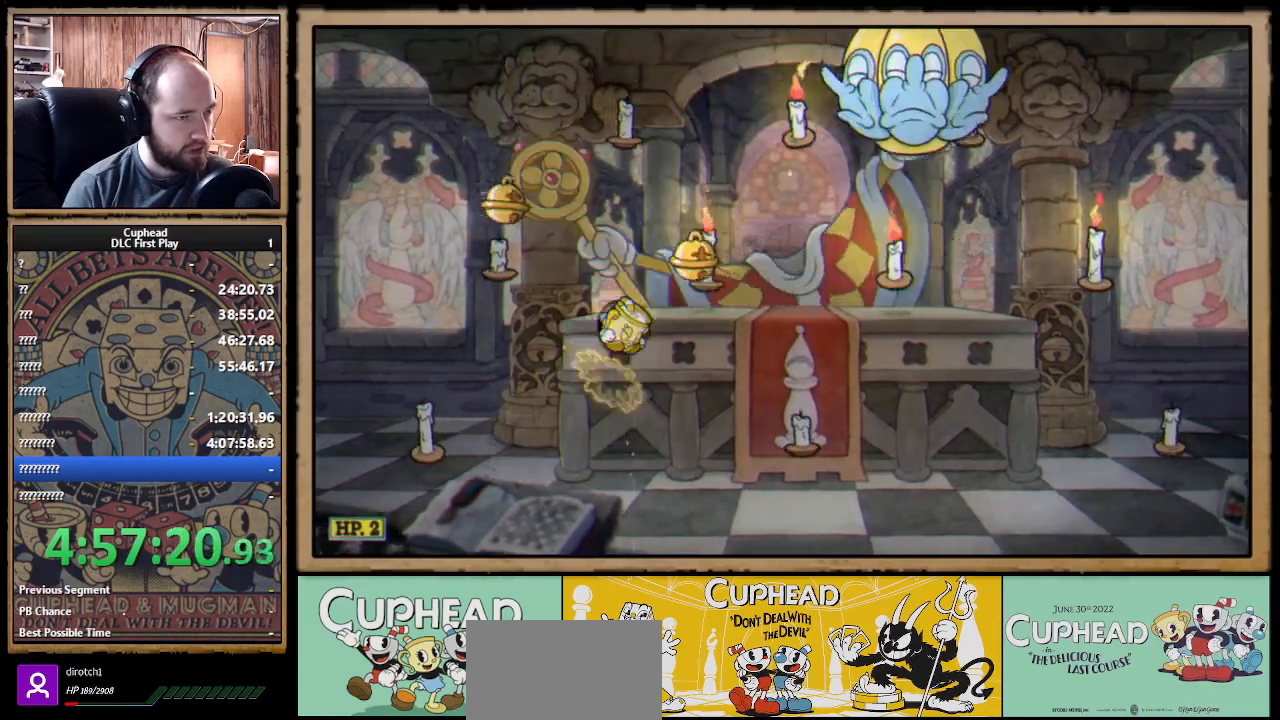
{"buttons": [], "left_stick": "center", "right_stick": "center", "events": [[83, "A", "up"], [267, "left_stick", "center"]]}
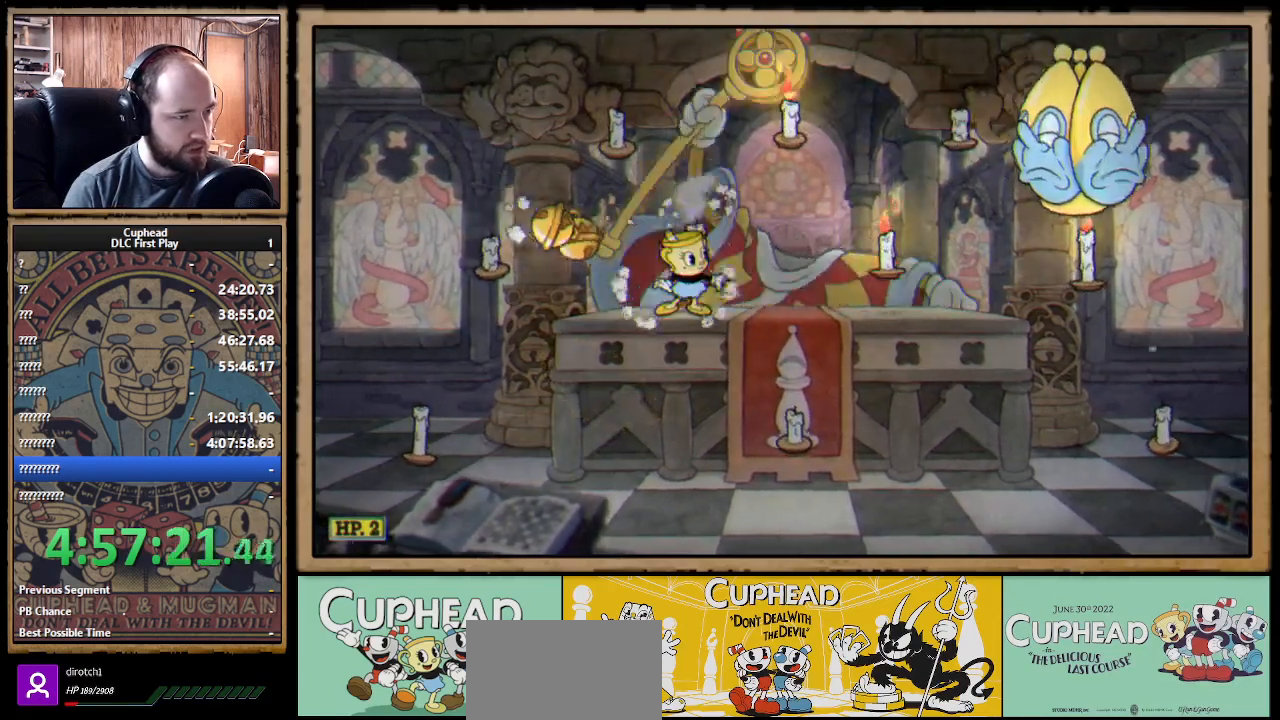
{"buttons": ["A"], "left_stick": "center", "right_stick": "center", "events": [[200, "left_stick", "right"], [333, "A", "down"], [400, "A", "up"], [400, "left_stick", "center"], [467, "A", "down"]]}
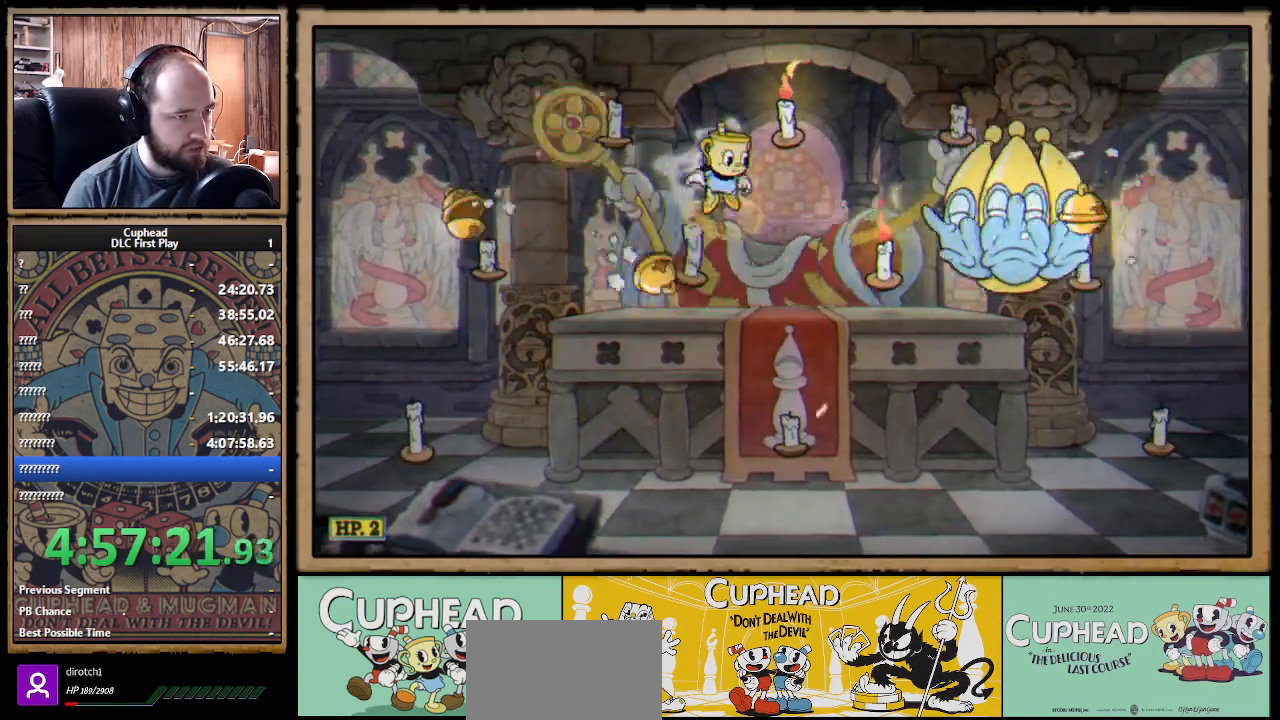
{"buttons": [], "left_stick": "center", "right_stick": "center", "events": [[83, "left_stick", "right"], [300, "A", "up"], [333, "B", "down"], [483, "B", "up"], [500, "left_stick", "center"]]}
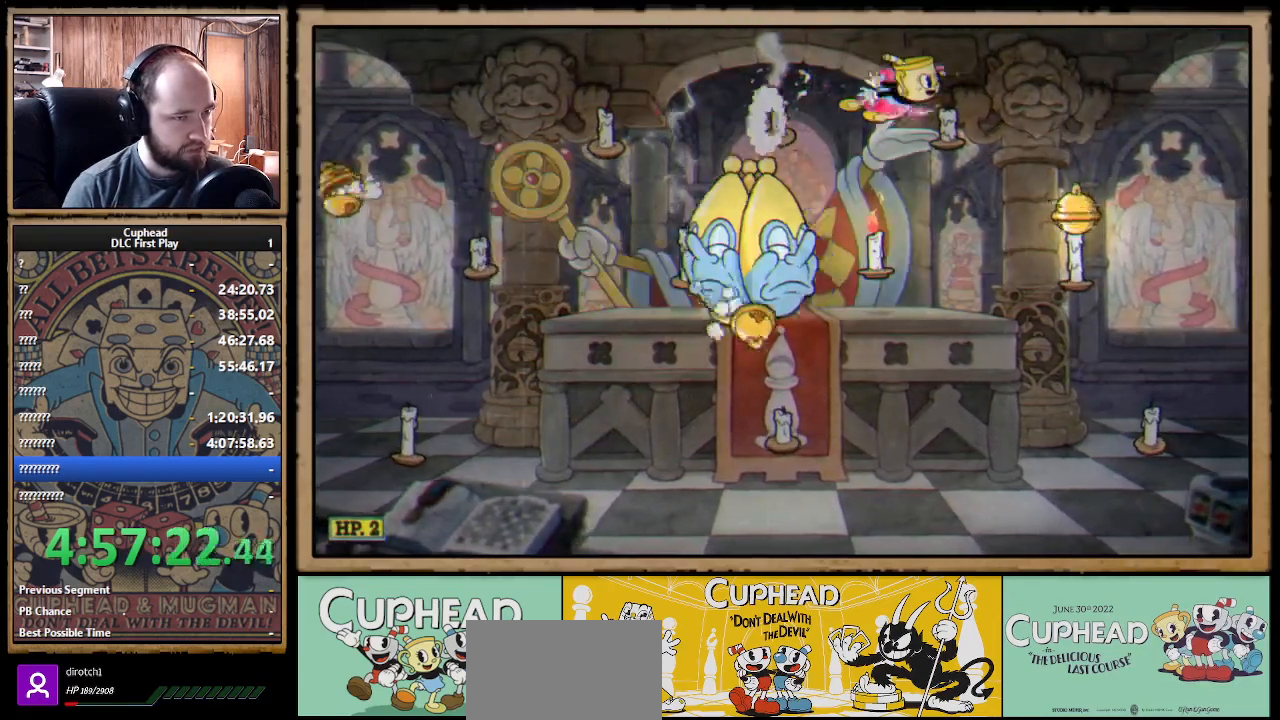
{"buttons": [], "left_stick": "right", "right_stick": "center", "events": [[17, "left_stick", "left"], [383, "left_stick", "right"]]}